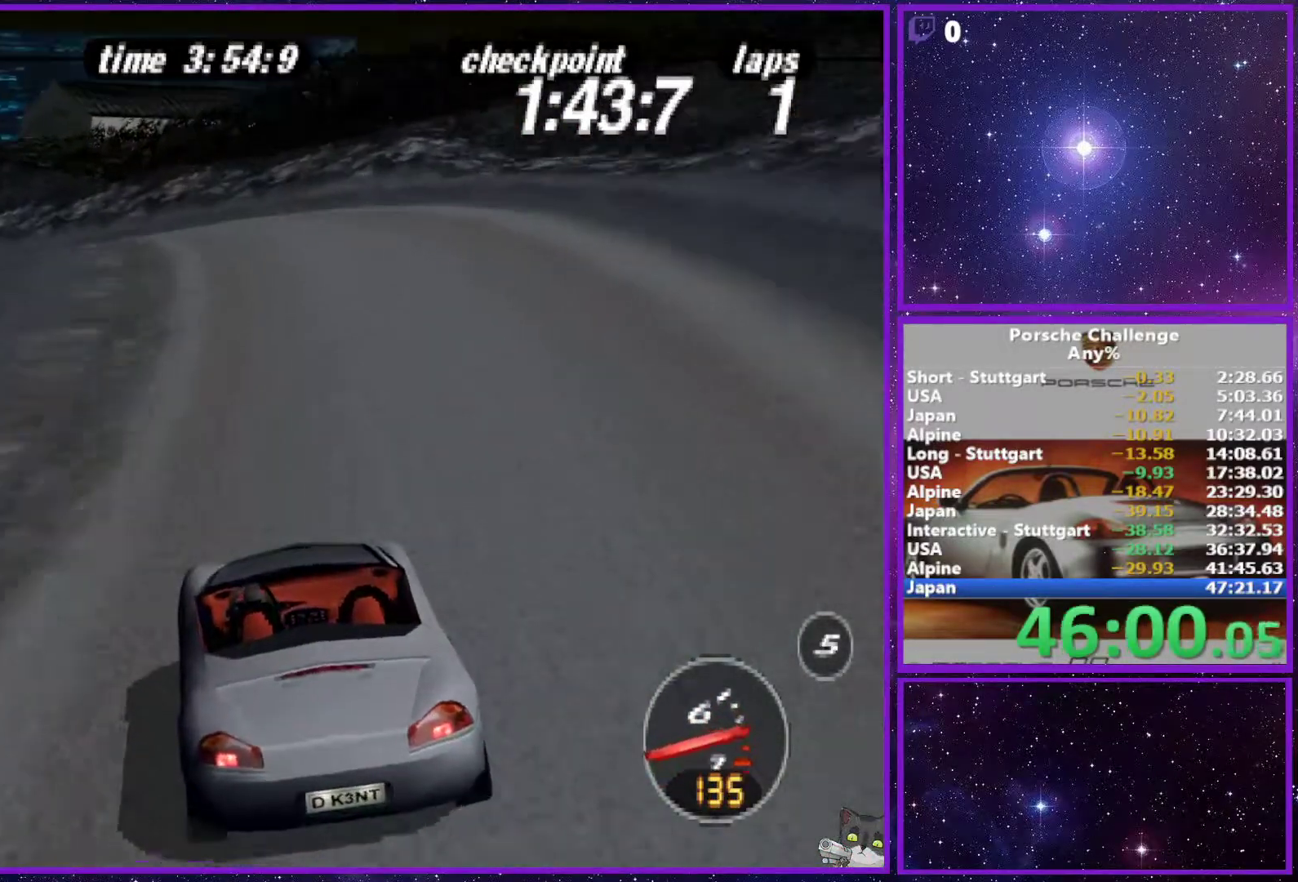
Gameplay with a controller (PlayStation layout); each line is a JSON object with the inputs held at the frame after it. "events" lists button and stick changes between this image and that frame as [ms after this image, input, new state], when the widget could be followed in between. Not read: L3.
{"buttons": [], "left_stick": "left", "right_stick": "down", "events": [[83, "right_stick", "down"]]}
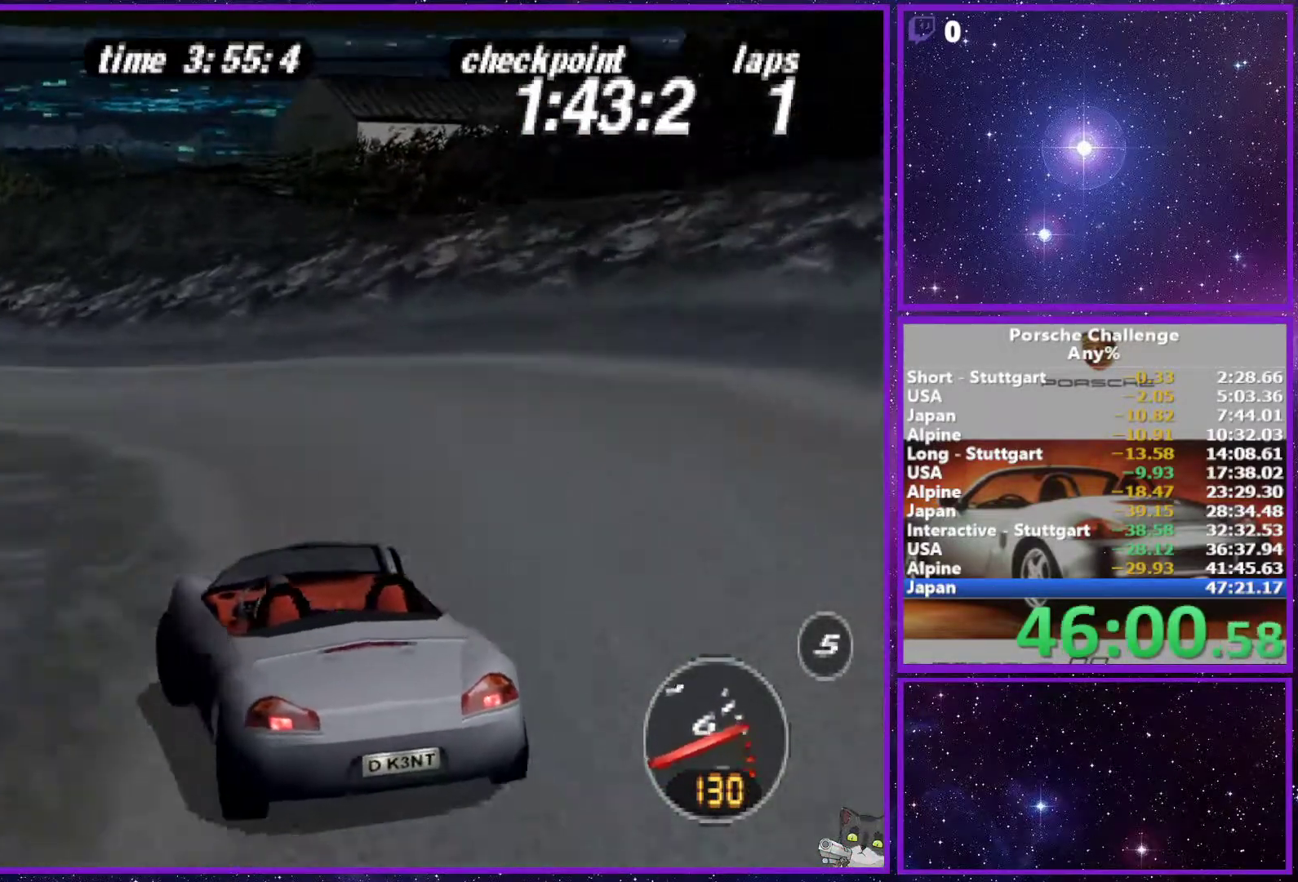
{"buttons": [], "left_stick": "center", "right_stick": "center", "events": [[83, "right_stick", "center"], [267, "left_stick", "center"]]}
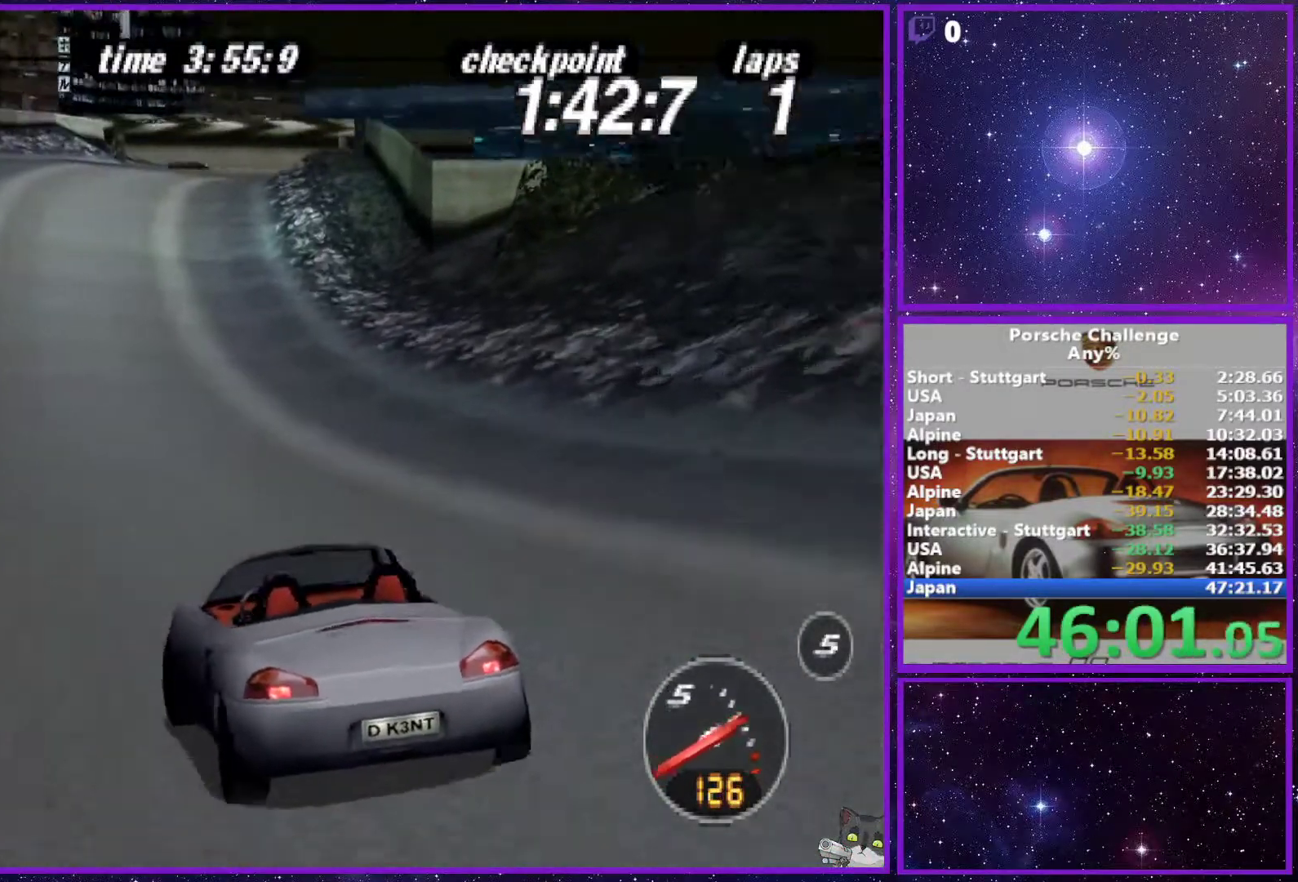
{"buttons": [], "left_stick": "center", "right_stick": "center", "events": []}
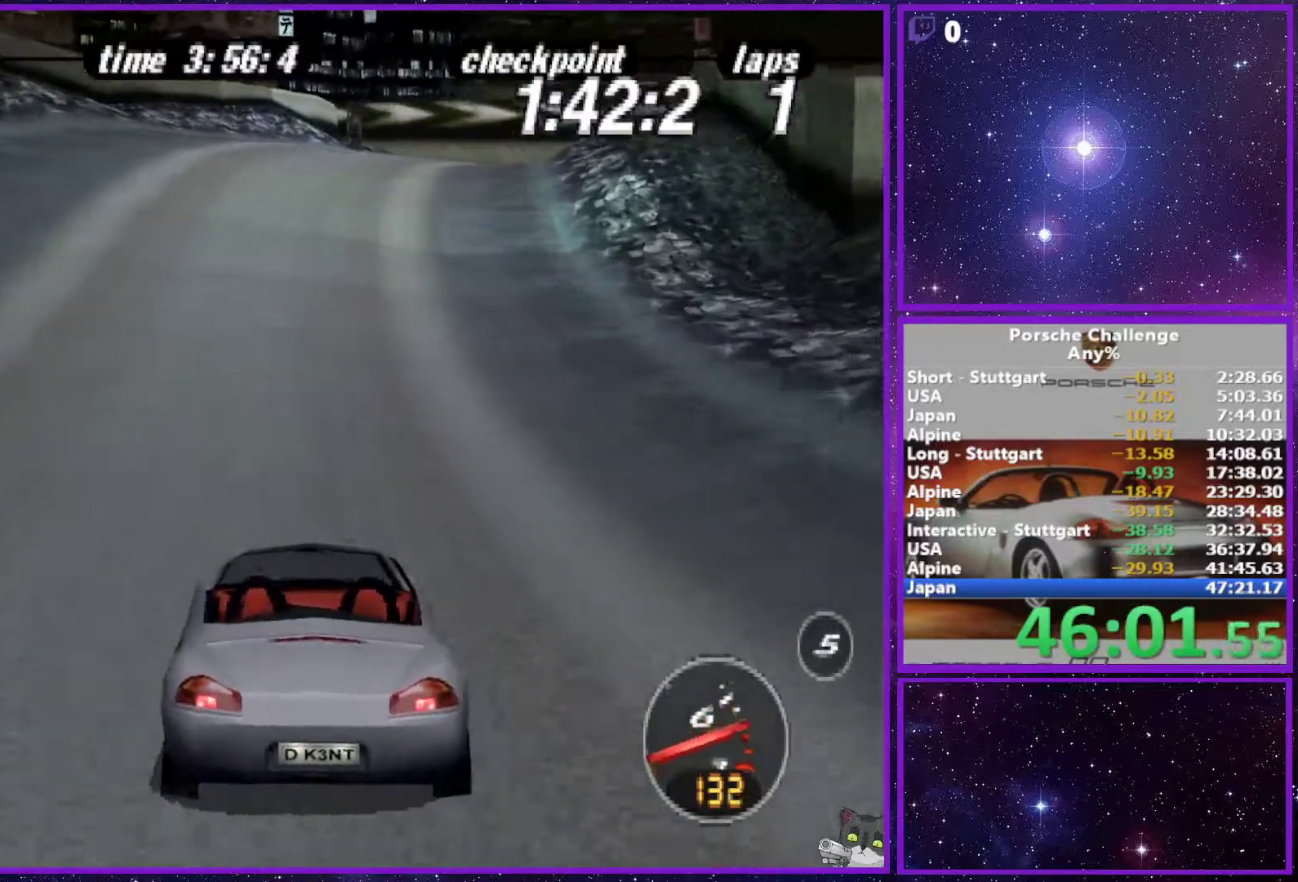
{"buttons": [], "left_stick": "right", "right_stick": "center", "events": [[450, "left_stick", "right"]]}
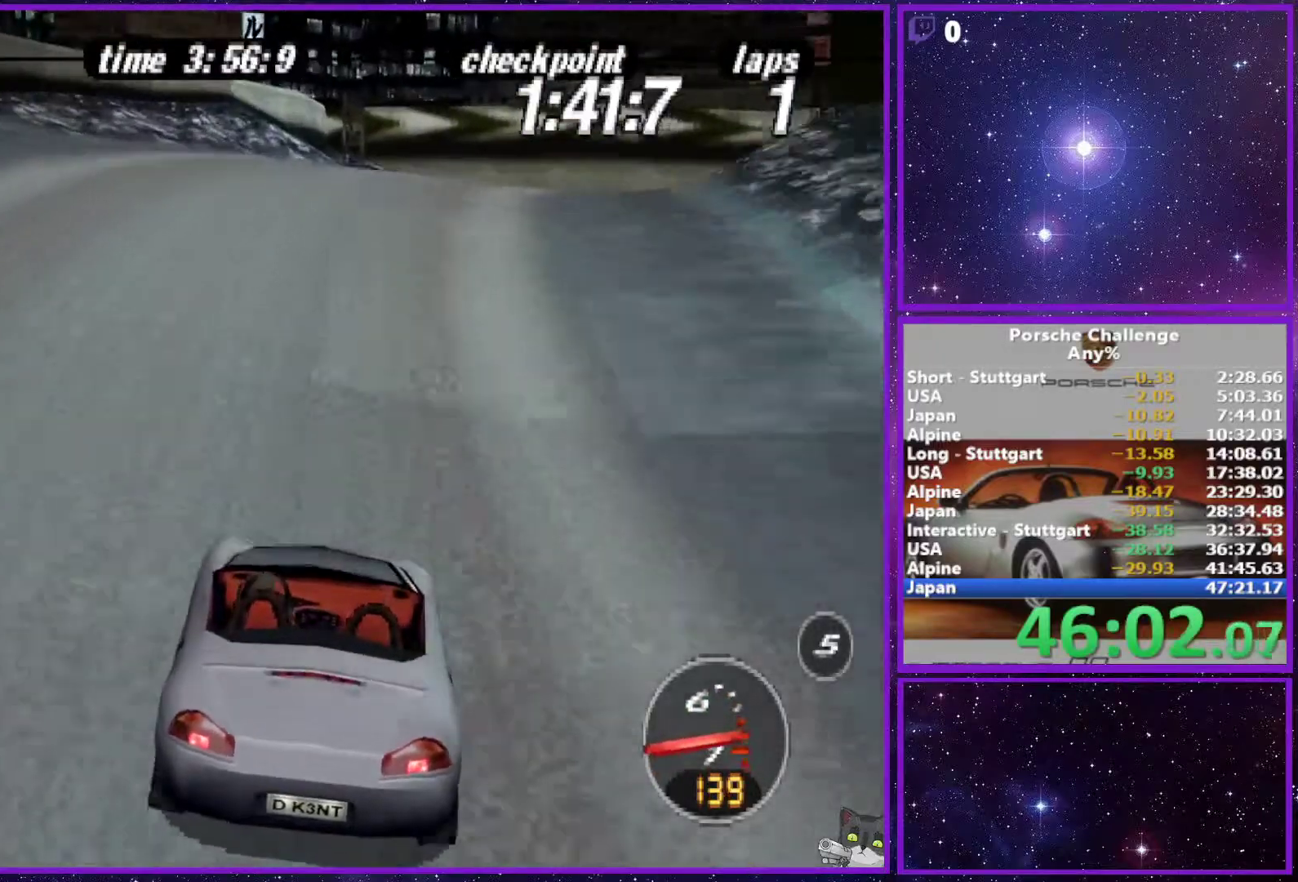
{"buttons": [], "left_stick": "right", "right_stick": "down", "events": [[233, "right_stick", "down"]]}
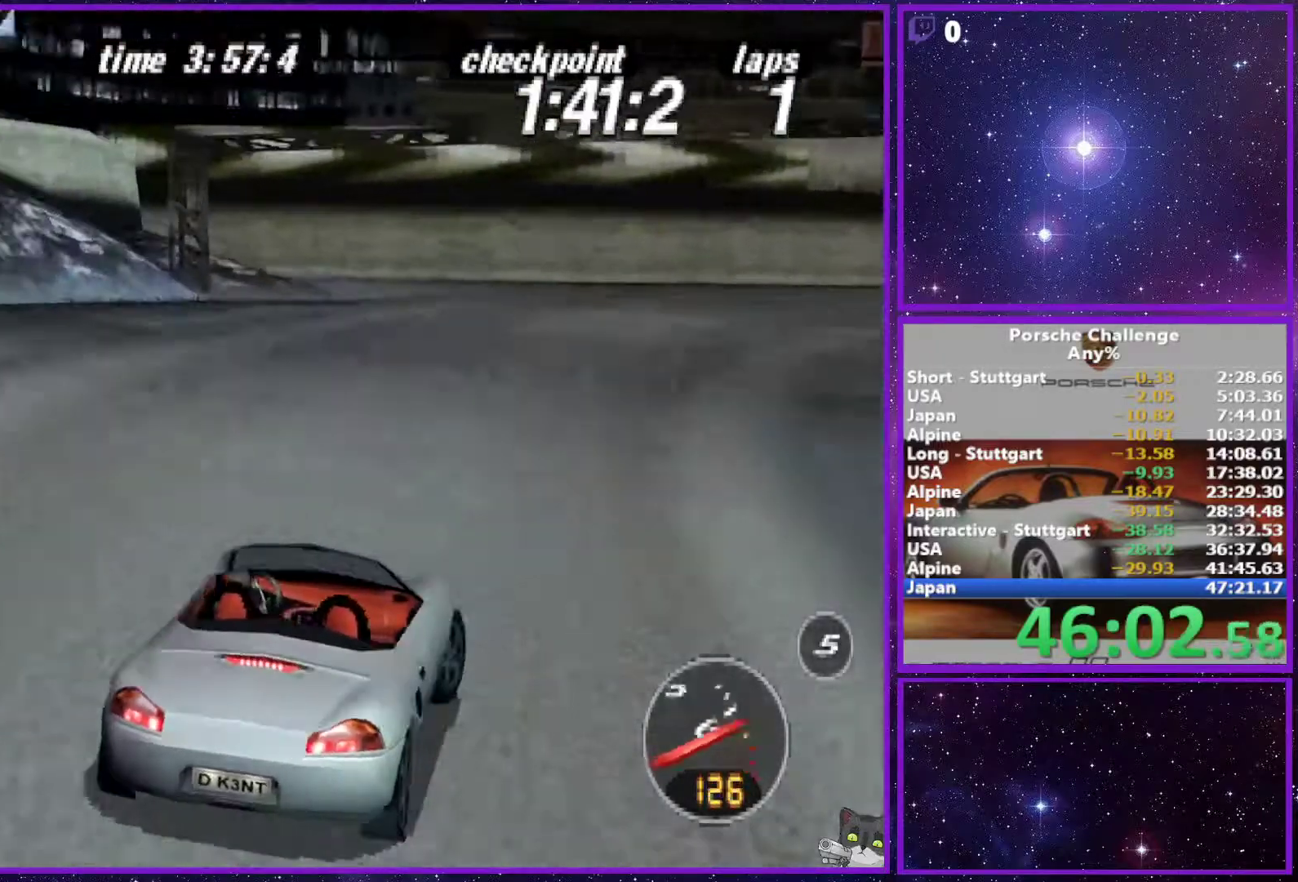
{"buttons": [], "left_stick": "right", "right_stick": "center", "events": [[233, "R2", "down"], [350, "right_stick", "center"], [383, "R2", "up"]]}
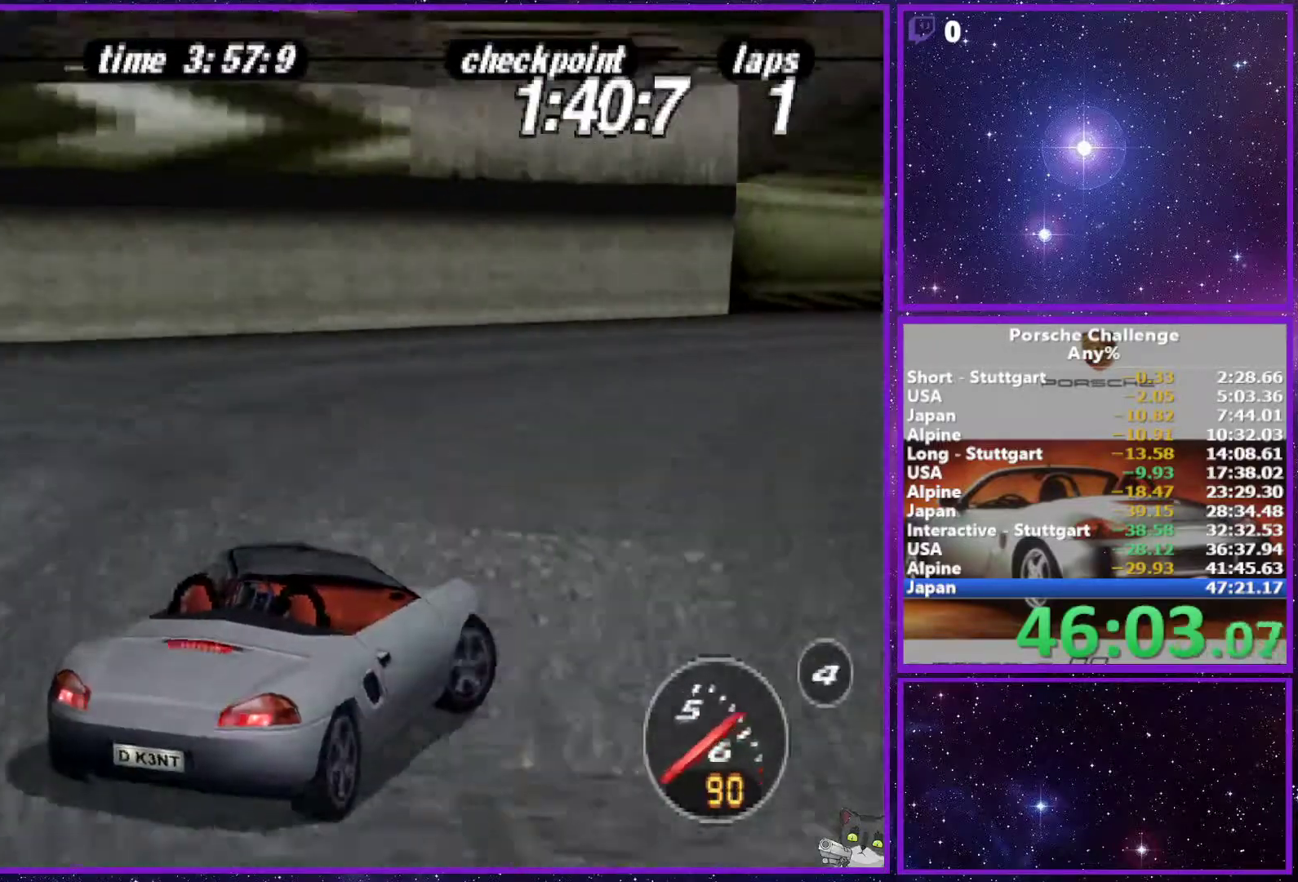
{"buttons": [], "left_stick": "right", "right_stick": "center", "events": []}
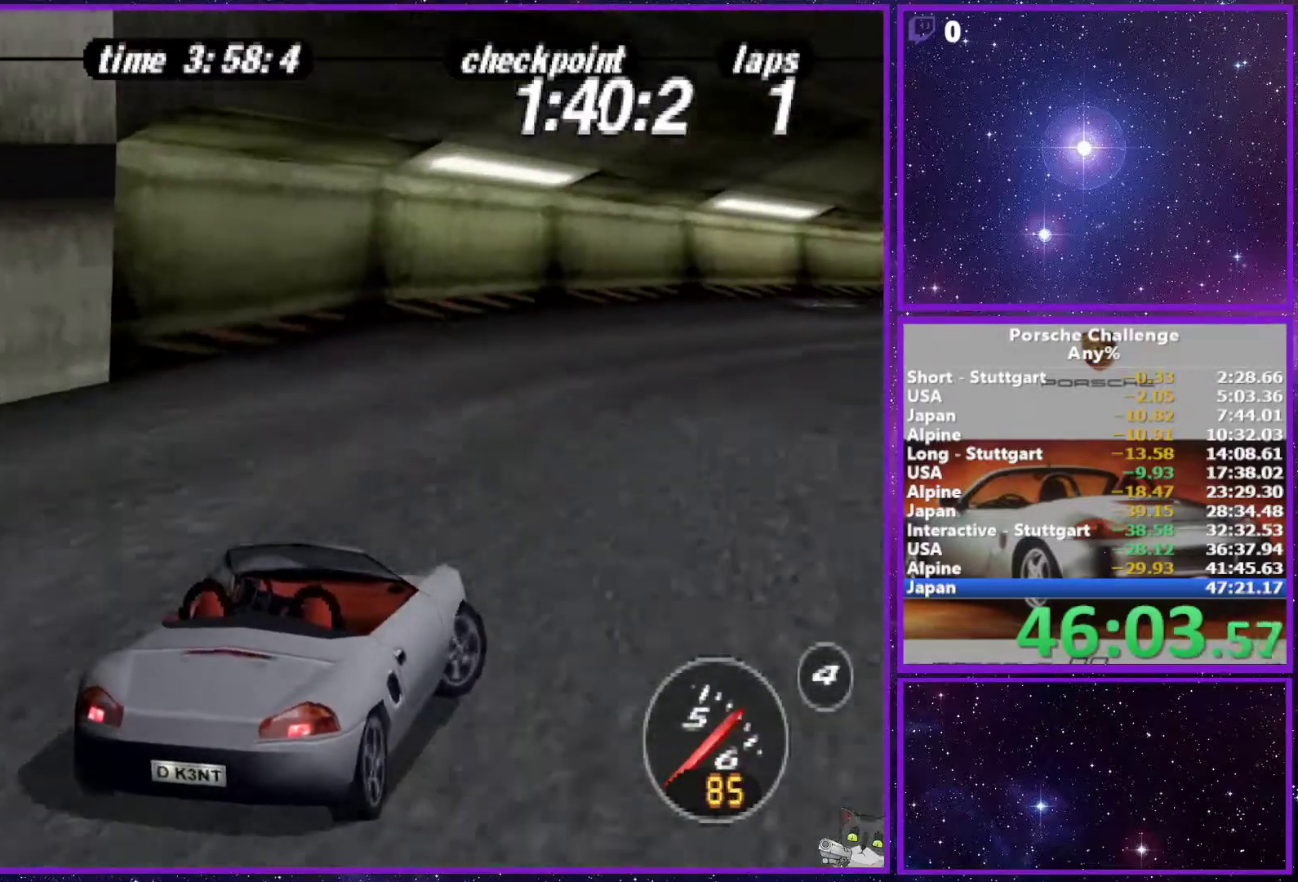
{"buttons": [], "left_stick": "right", "right_stick": "center", "events": []}
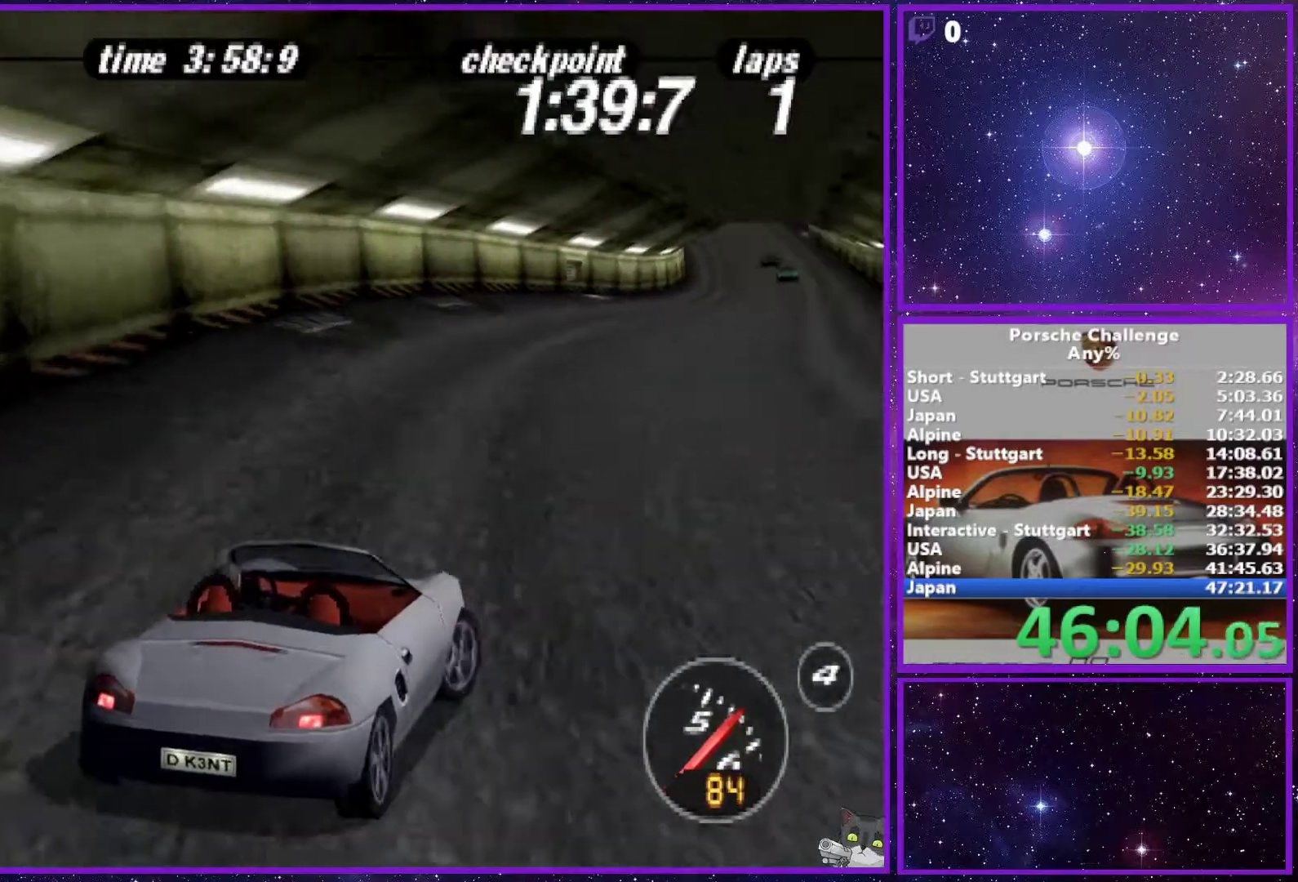
{"buttons": [], "left_stick": "center", "right_stick": "center", "events": [[17, "left_stick", "center"]]}
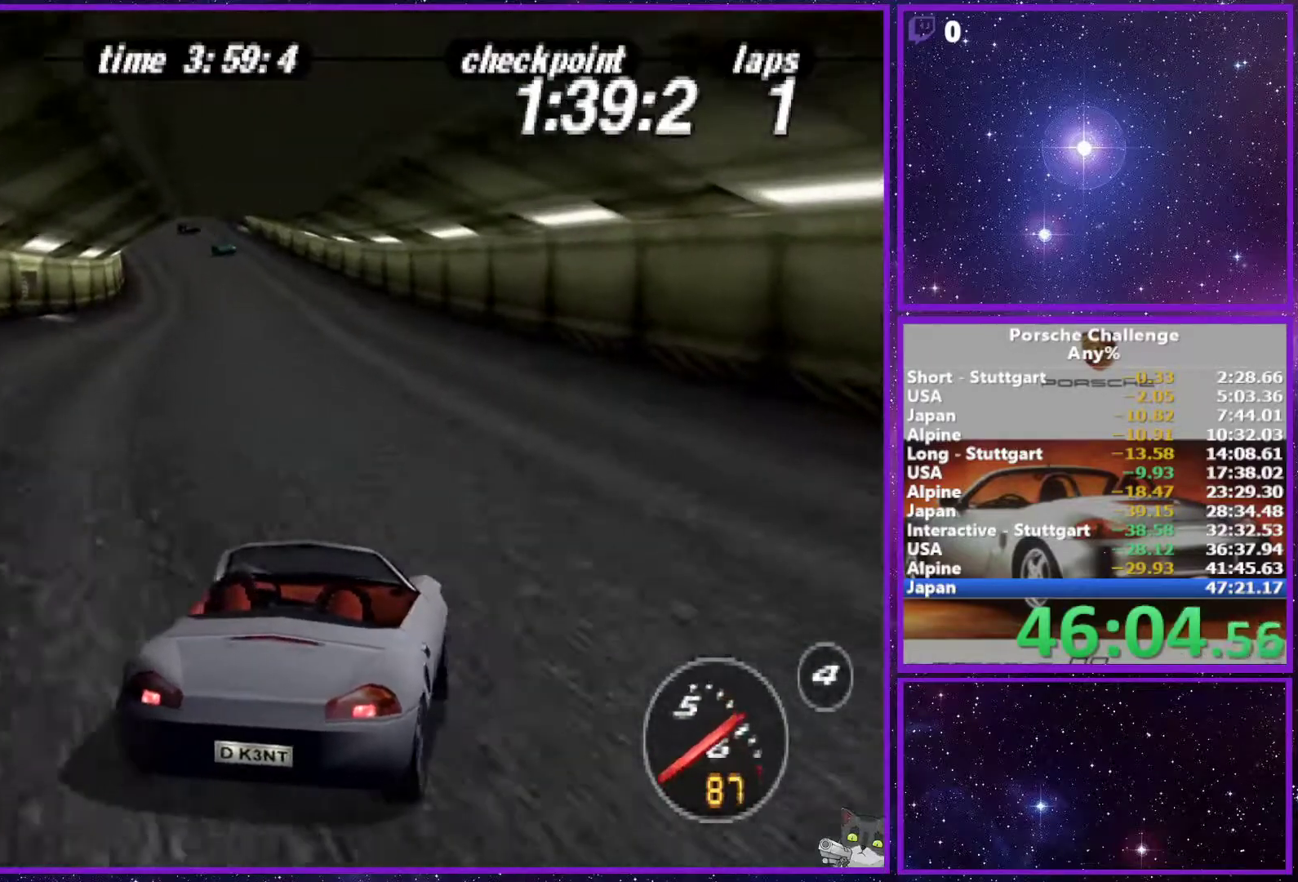
{"buttons": [], "left_stick": "center", "right_stick": "center", "events": []}
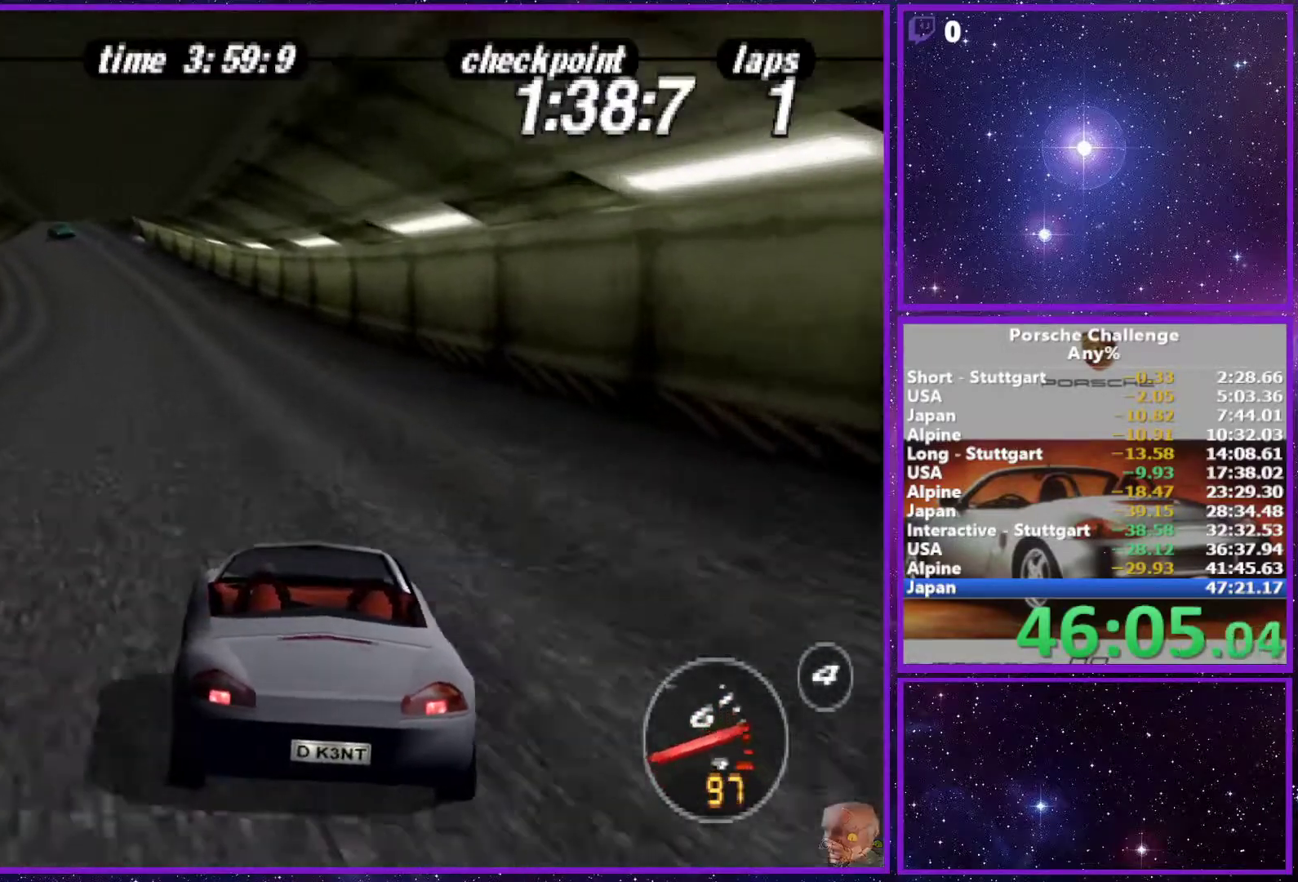
{"buttons": [], "left_stick": "center", "right_stick": "center", "events": []}
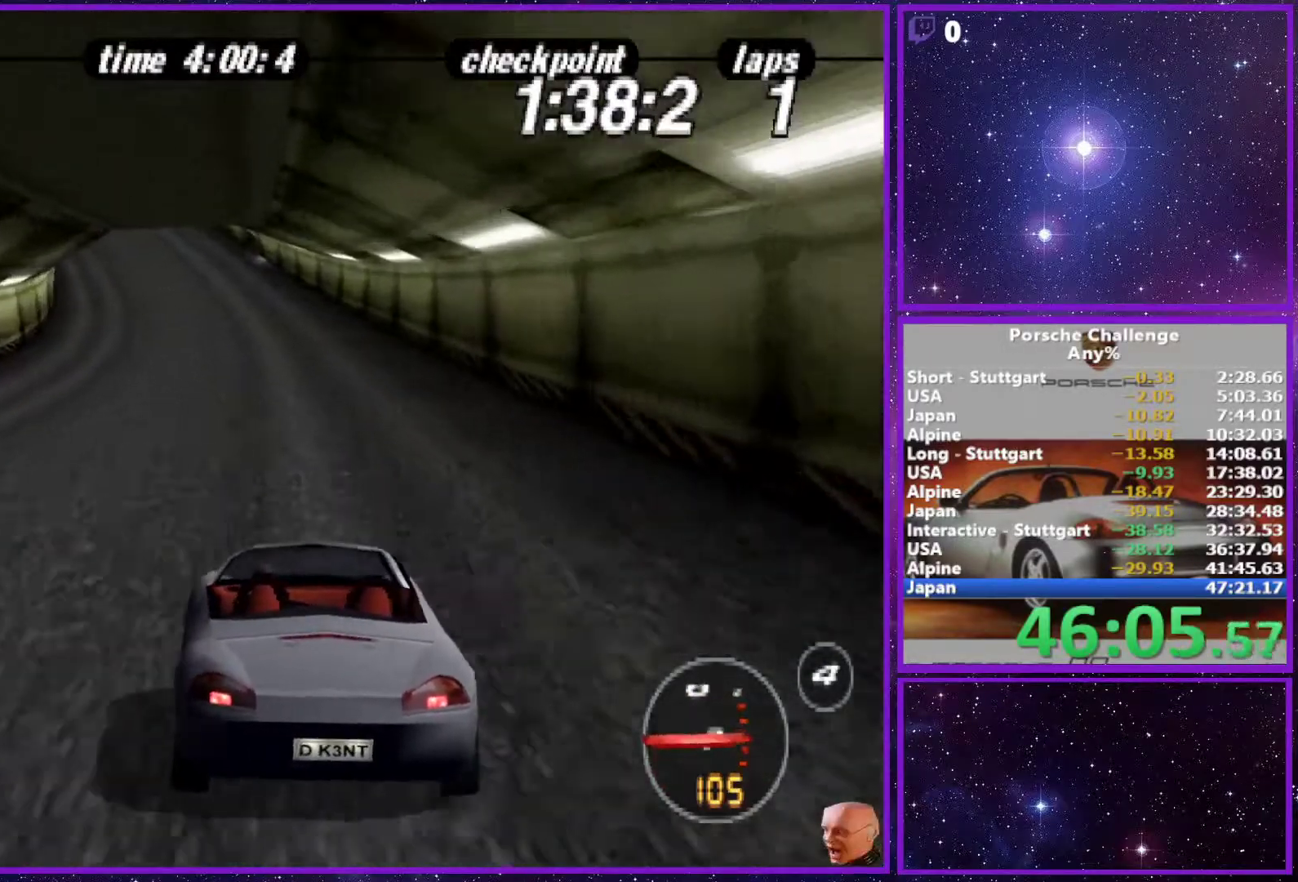
{"buttons": [], "left_stick": "center", "right_stick": "center", "events": [[133, "R1", "down"], [233, "R1", "up"]]}
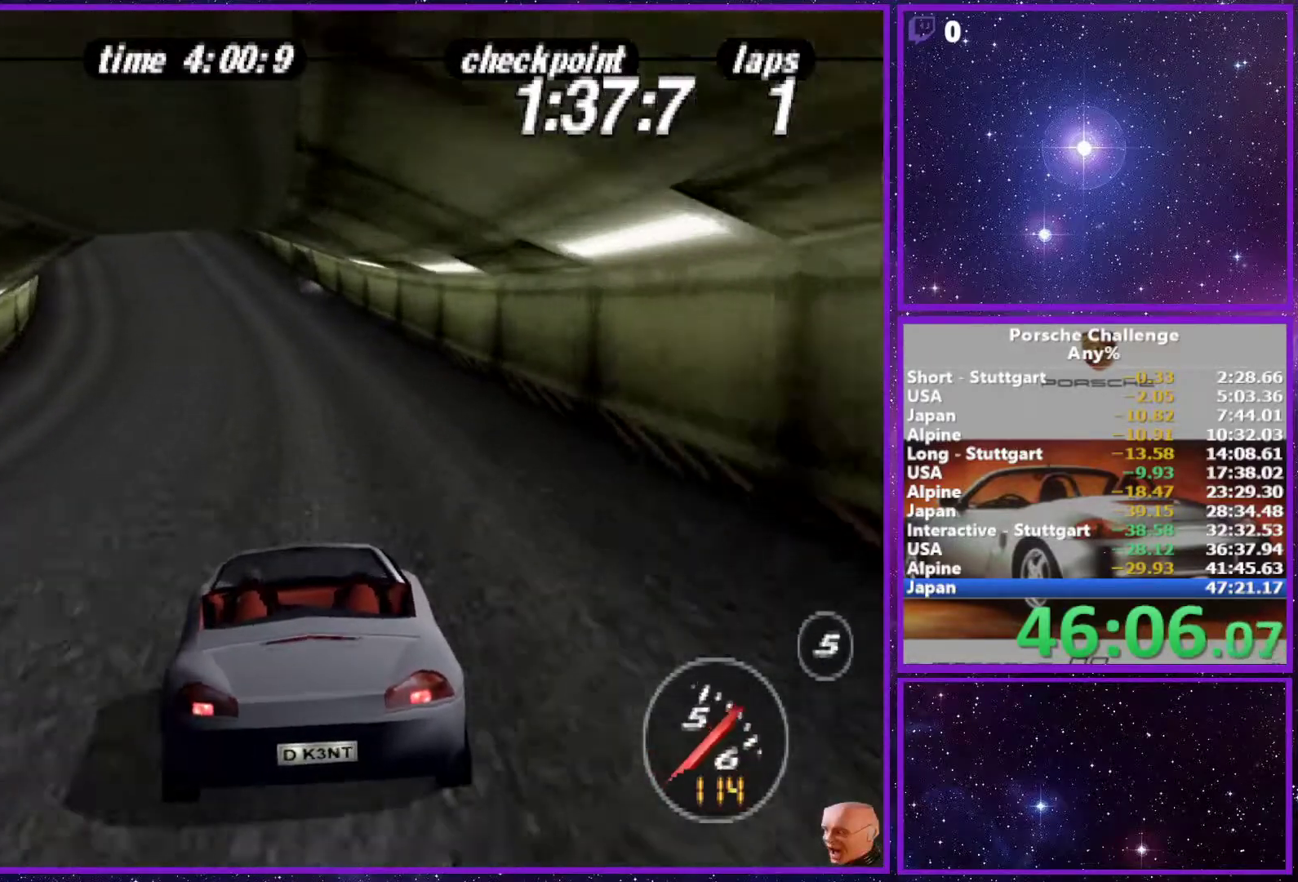
{"buttons": [], "left_stick": "center", "right_stick": "center", "events": [[33, "left_stick", "left"], [167, "left_stick", "center"]]}
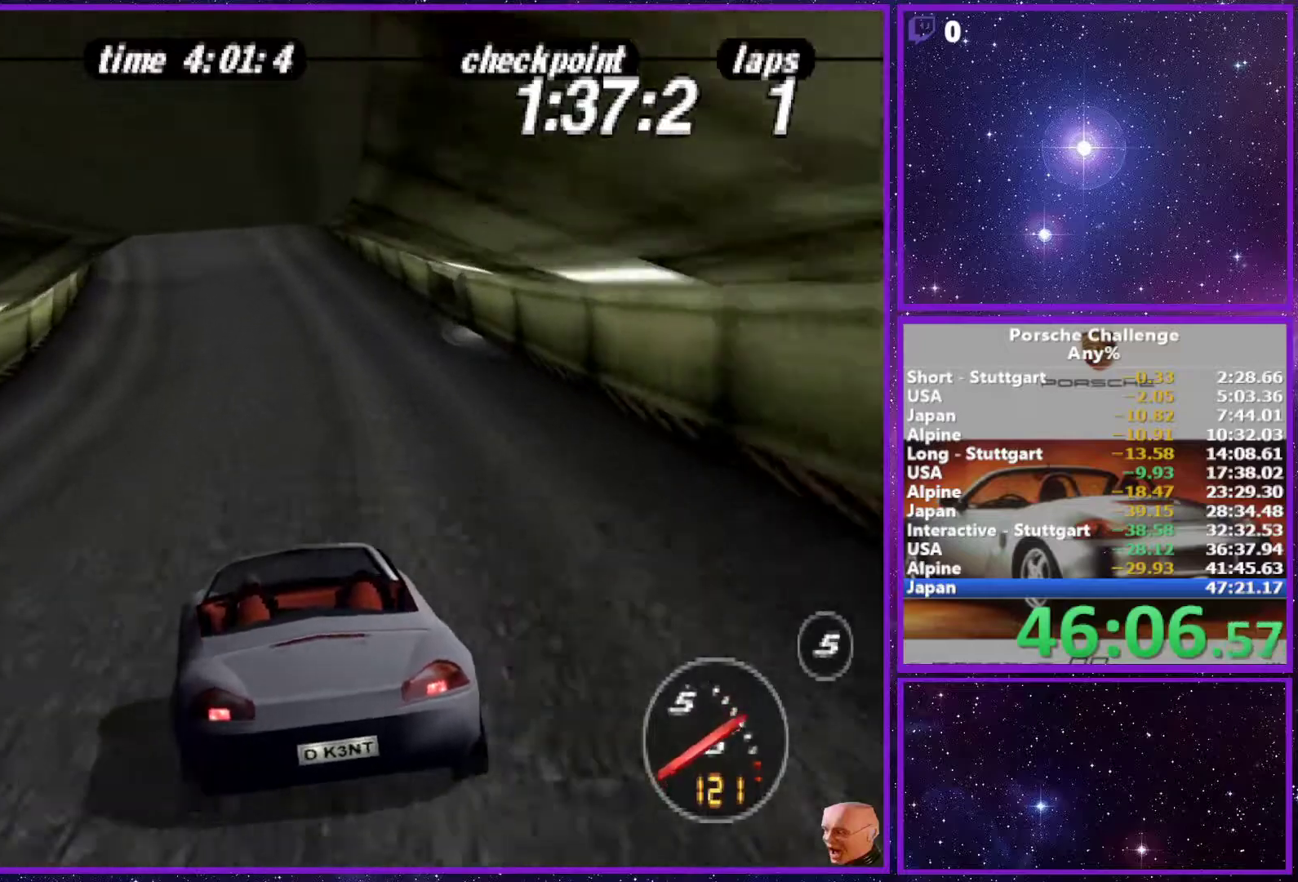
{"buttons": [], "left_stick": "center", "right_stick": "center", "events": []}
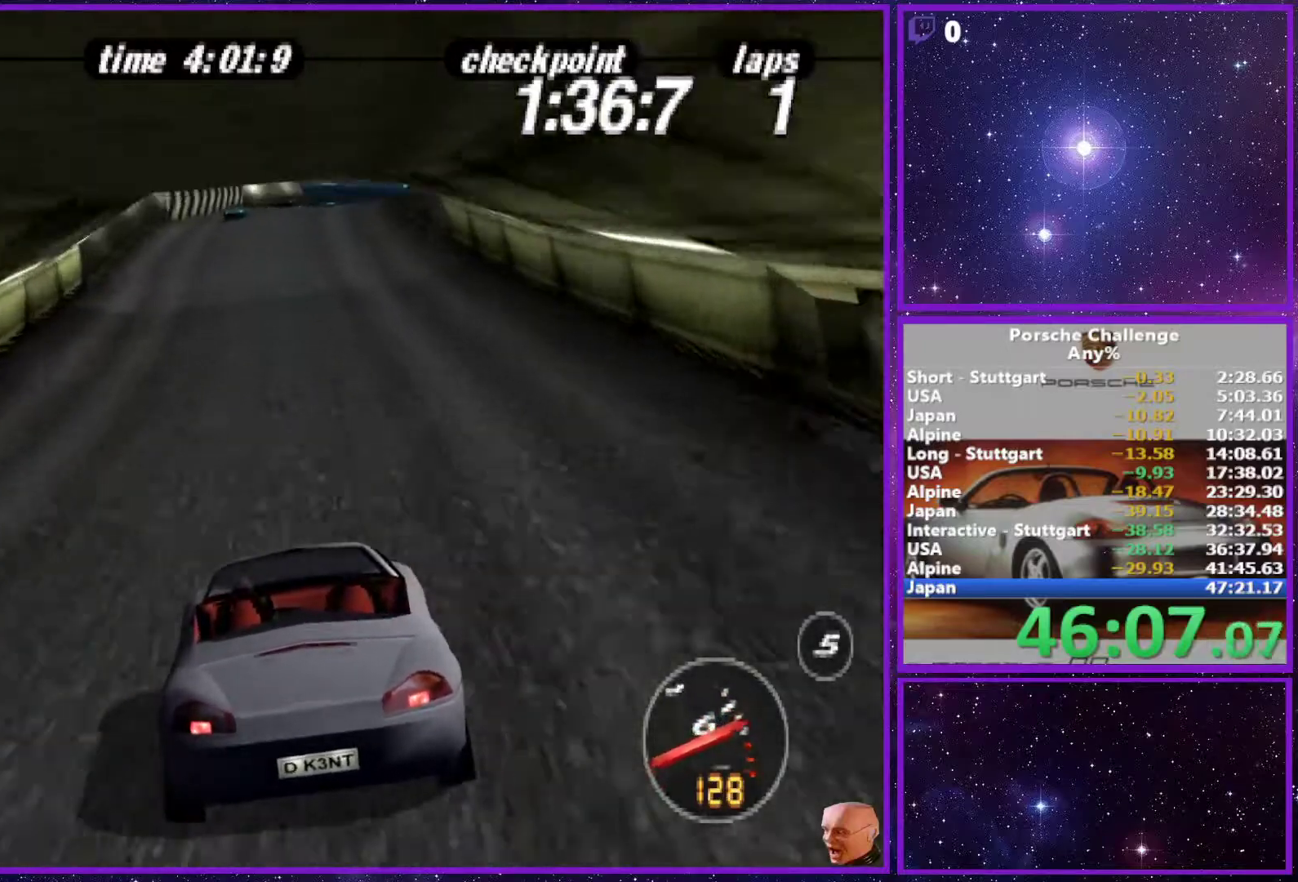
{"buttons": [], "left_stick": "center", "right_stick": "center", "events": []}
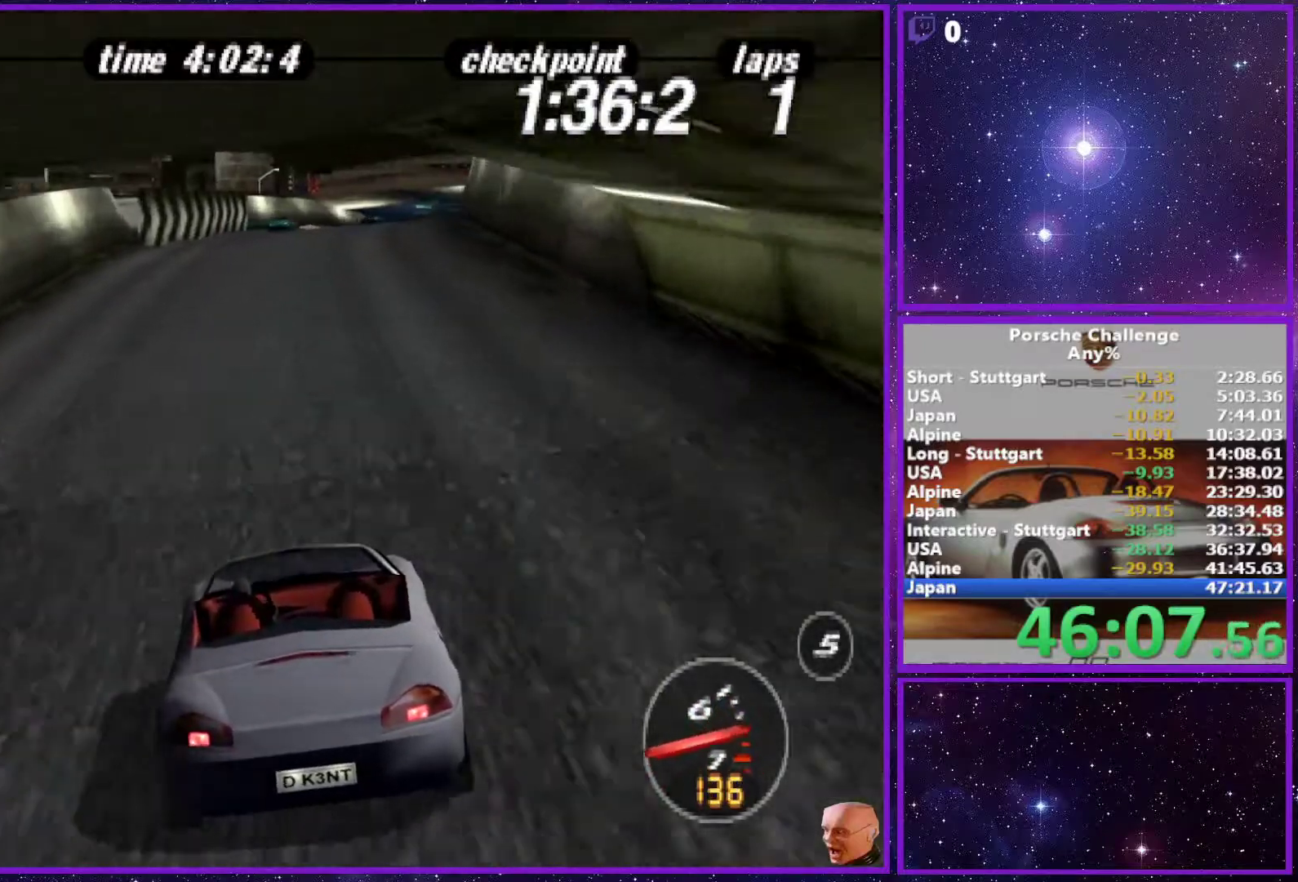
{"buttons": [], "left_stick": "center", "right_stick": "center", "events": [[150, "left_stick", "right"], [250, "left_stick", "center"]]}
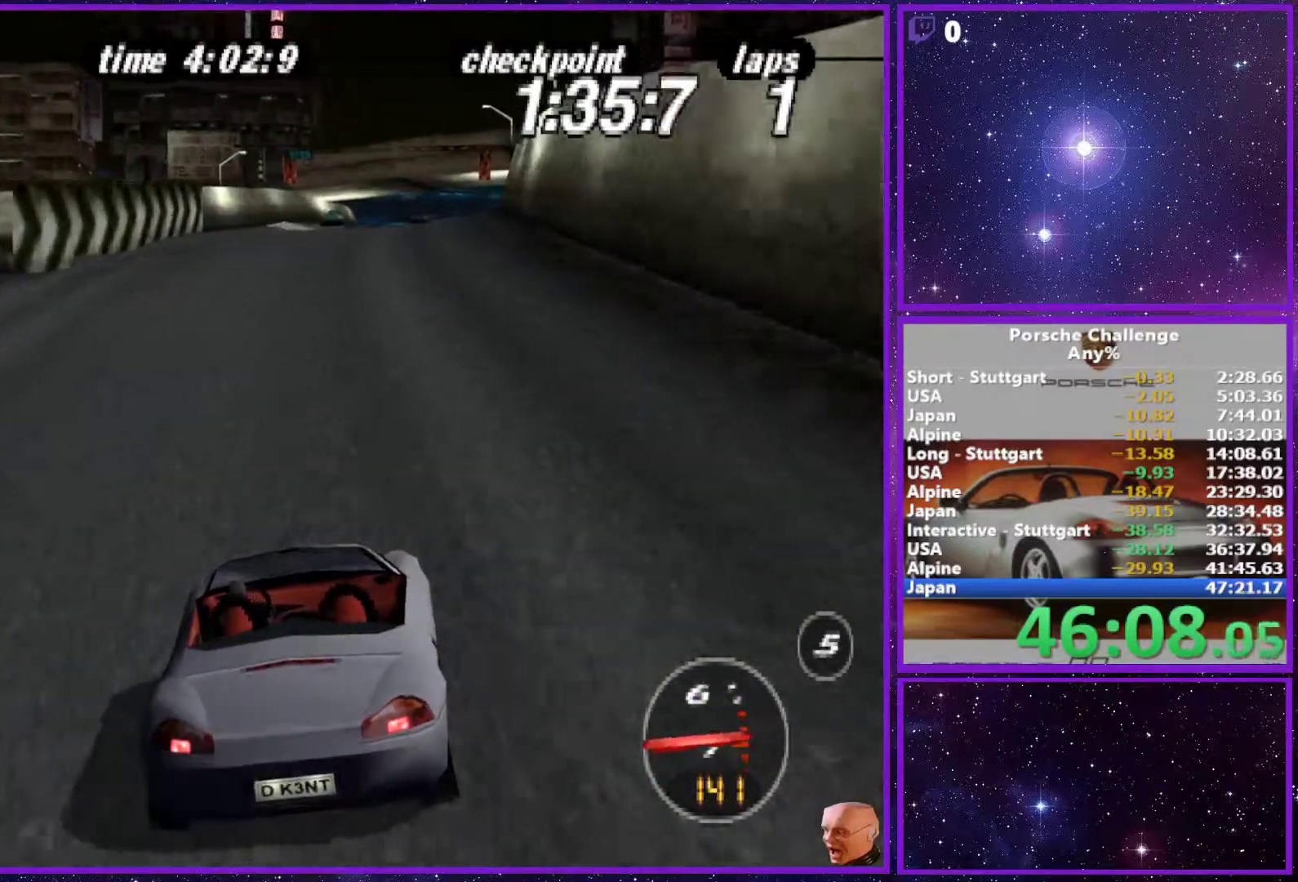
{"buttons": [], "left_stick": "right", "right_stick": "center", "events": [[133, "R1", "down"], [267, "R1", "up"], [500, "left_stick", "right"]]}
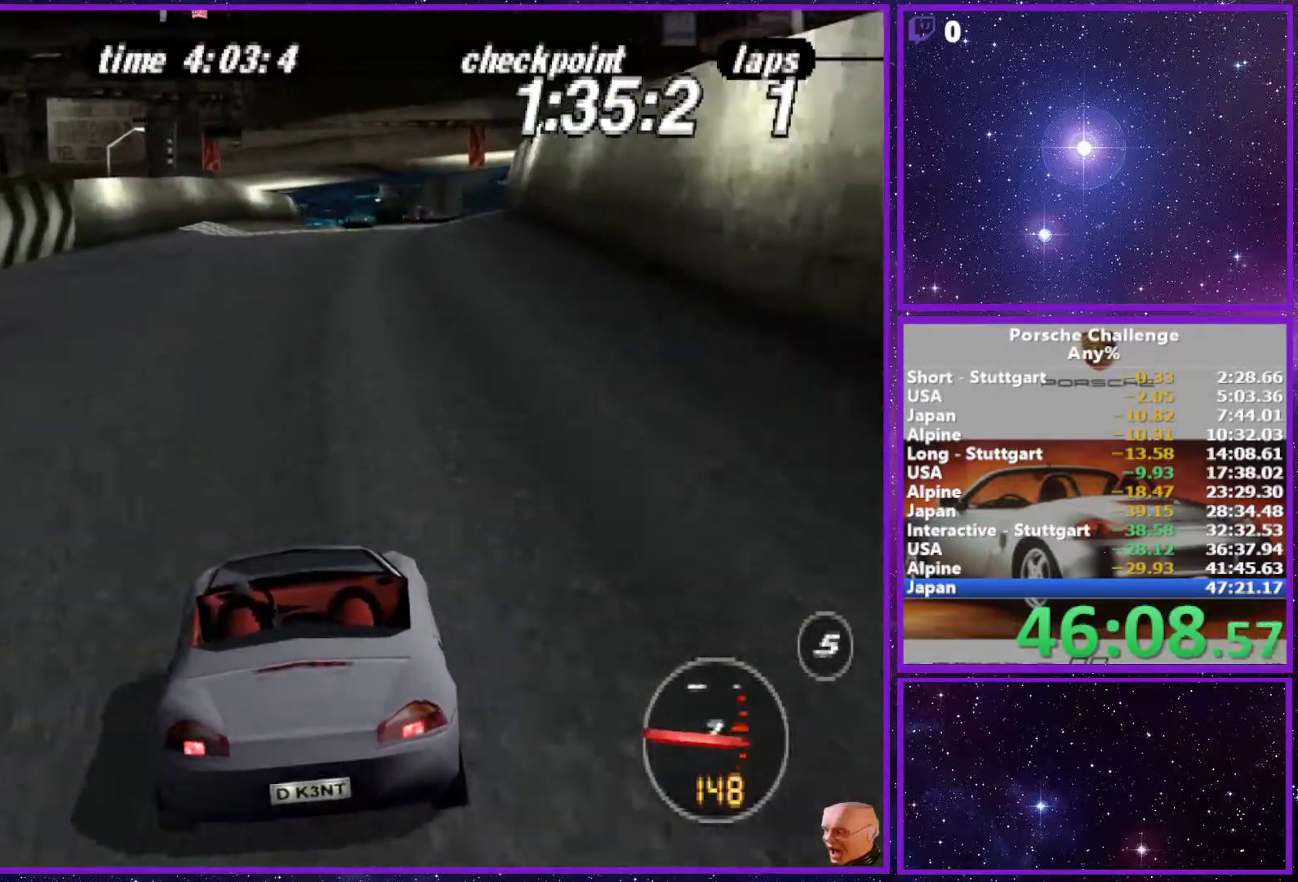
{"buttons": [], "left_stick": "center", "right_stick": "center", "events": [[100, "left_stick", "center"]]}
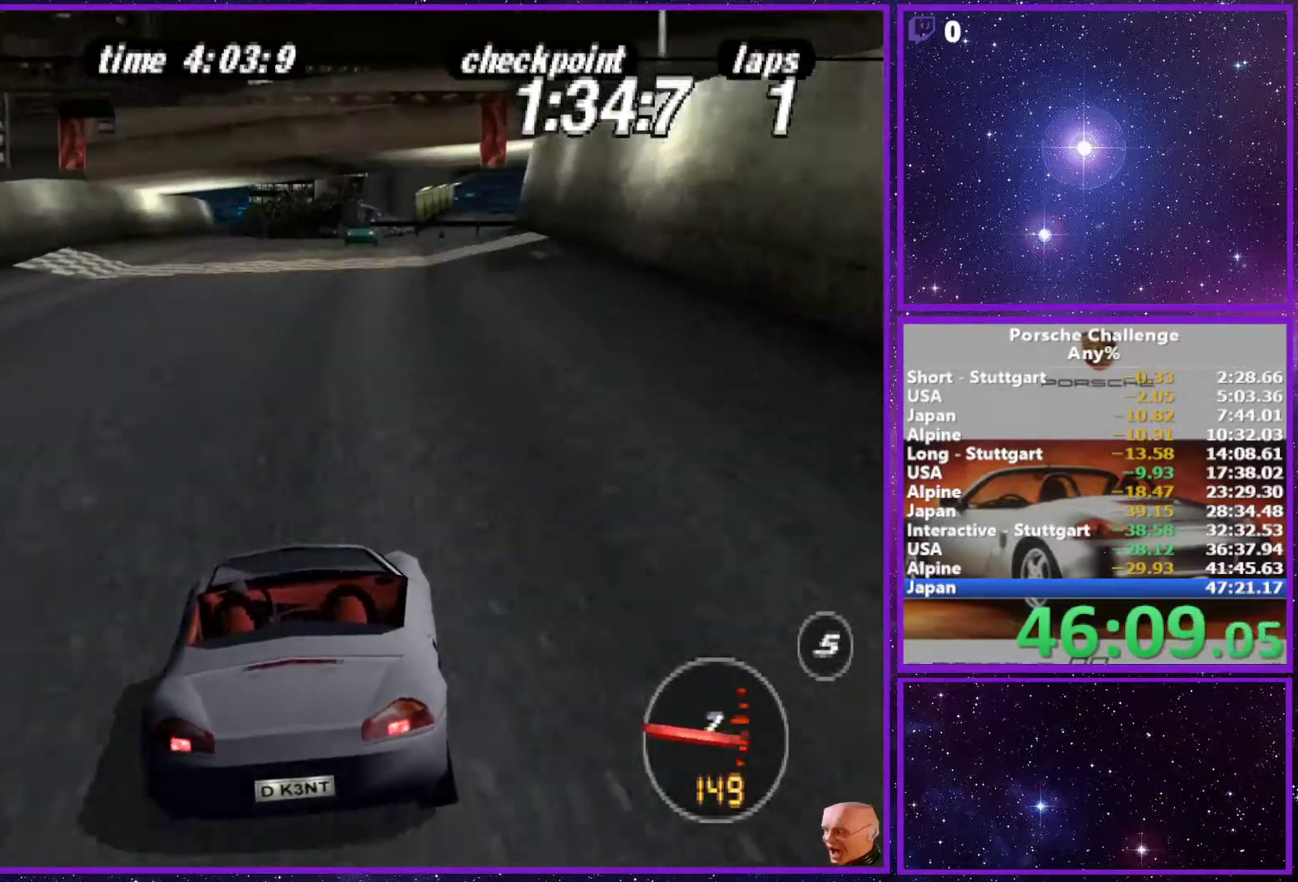
{"buttons": [], "left_stick": "center", "right_stick": "center", "events": []}
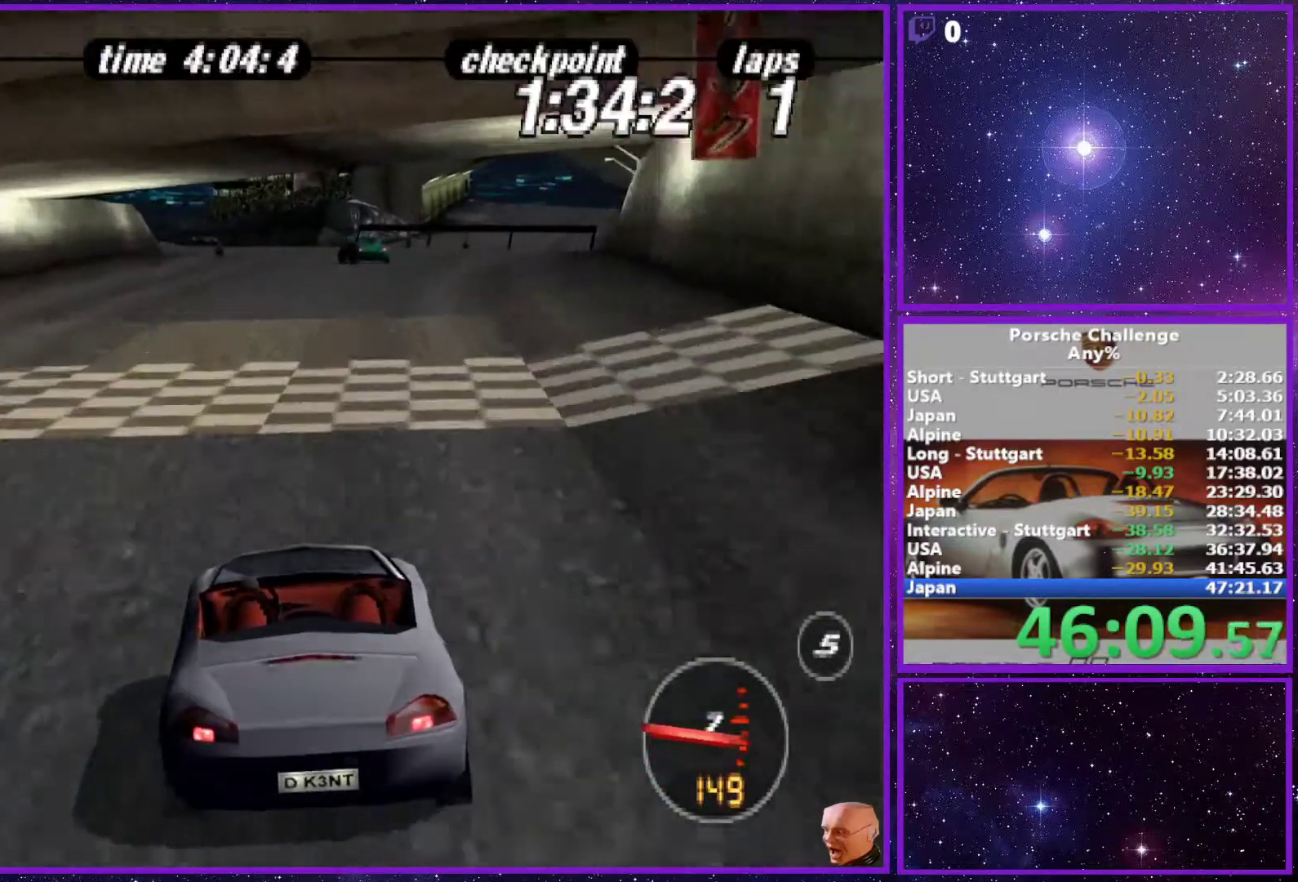
{"buttons": [], "left_stick": "left", "right_stick": "center", "events": [[450, "left_stick", "left"]]}
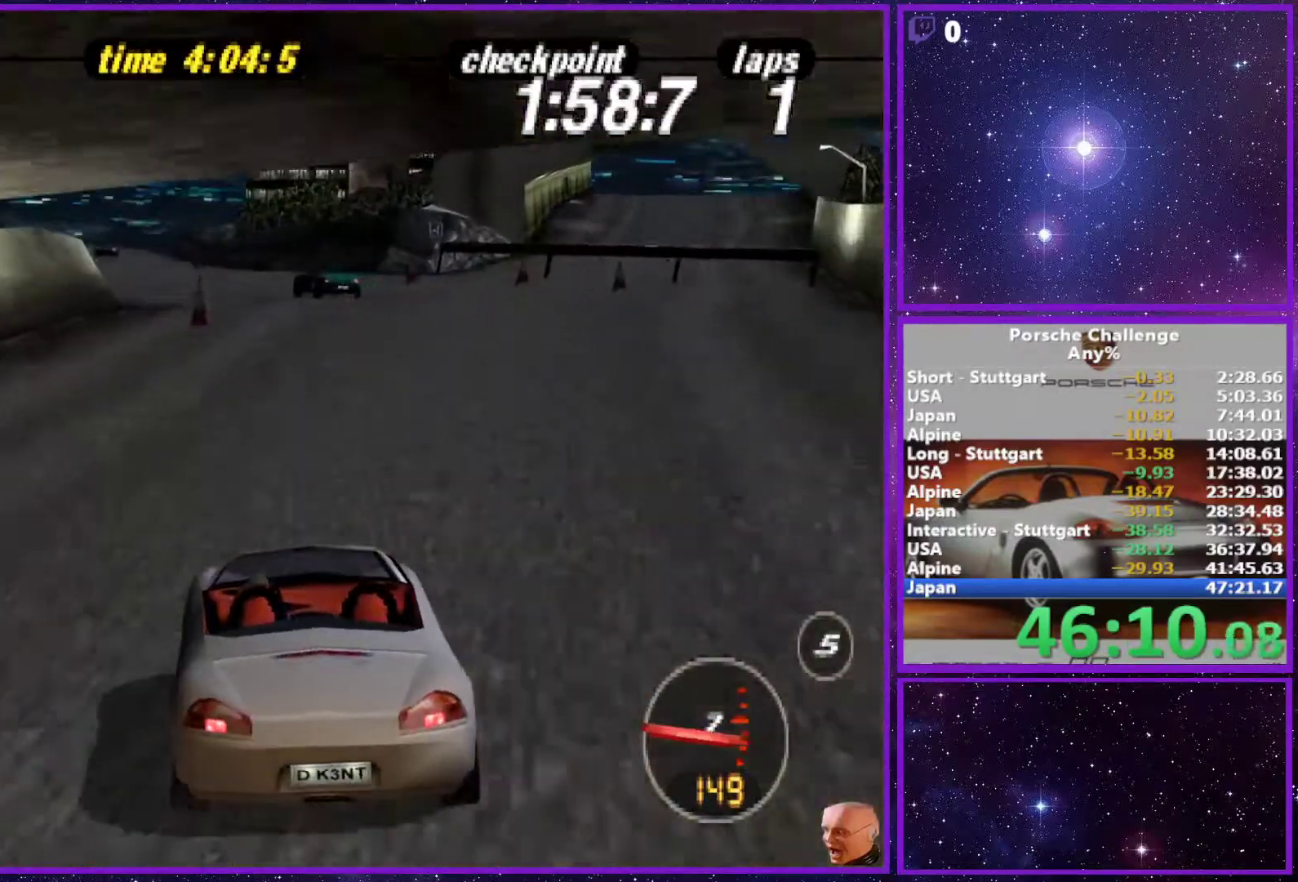
{"buttons": [], "left_stick": "center", "right_stick": "center", "events": [[200, "left_stick", "center"]]}
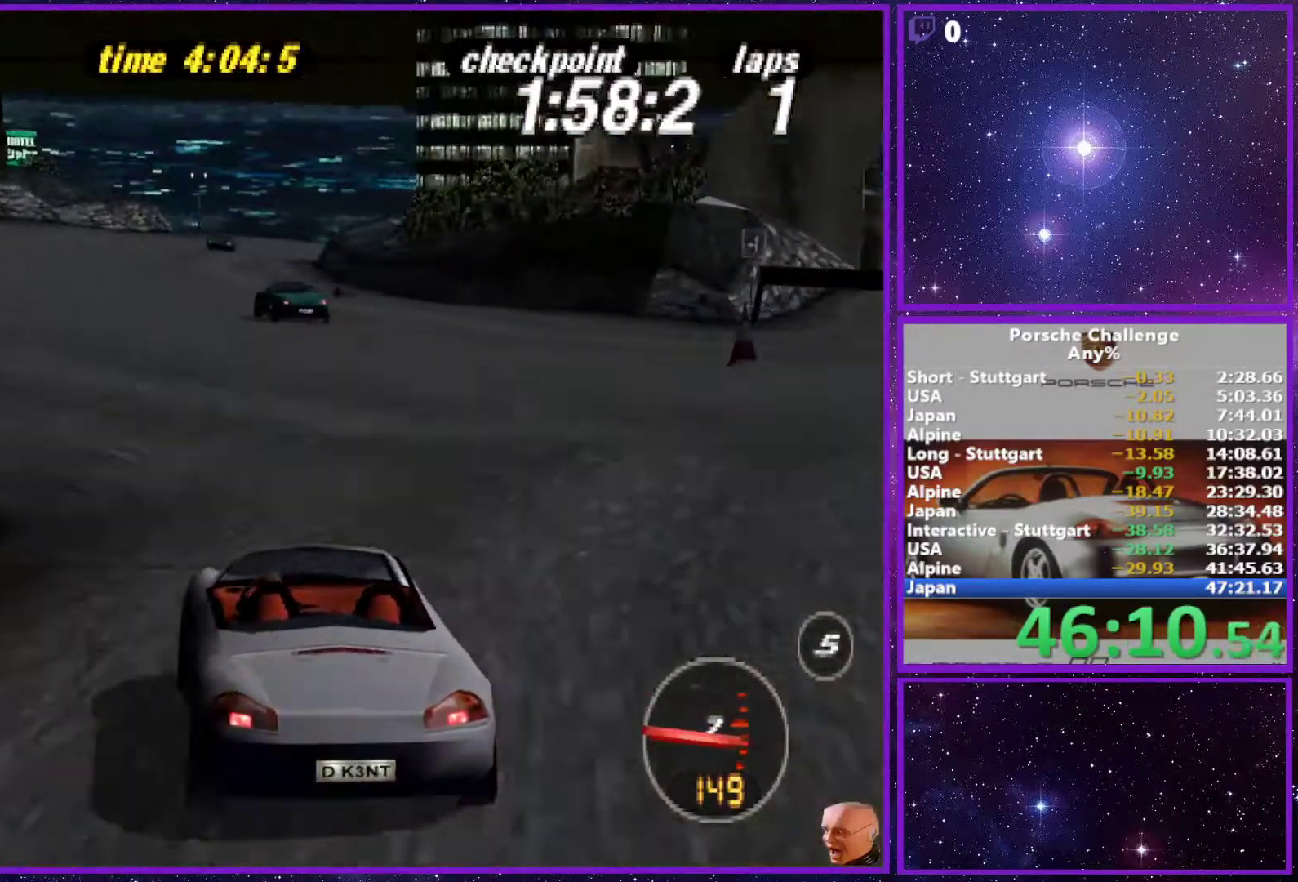
{"buttons": [], "left_stick": "right", "right_stick": "center", "events": [[483, "left_stick", "right"]]}
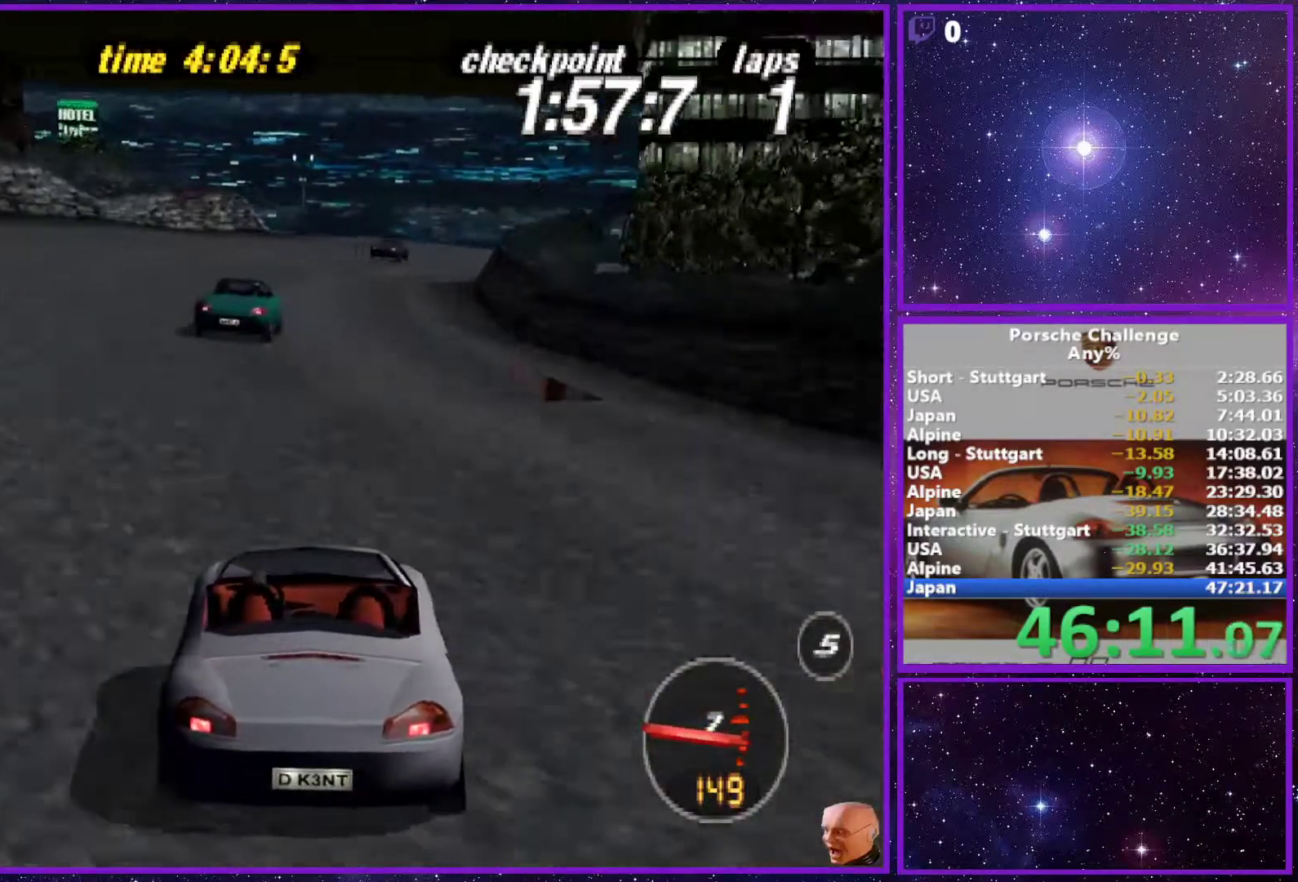
{"buttons": [], "left_stick": "right", "right_stick": "center", "events": [[167, "left_stick", "center"], [350, "left_stick", "right"]]}
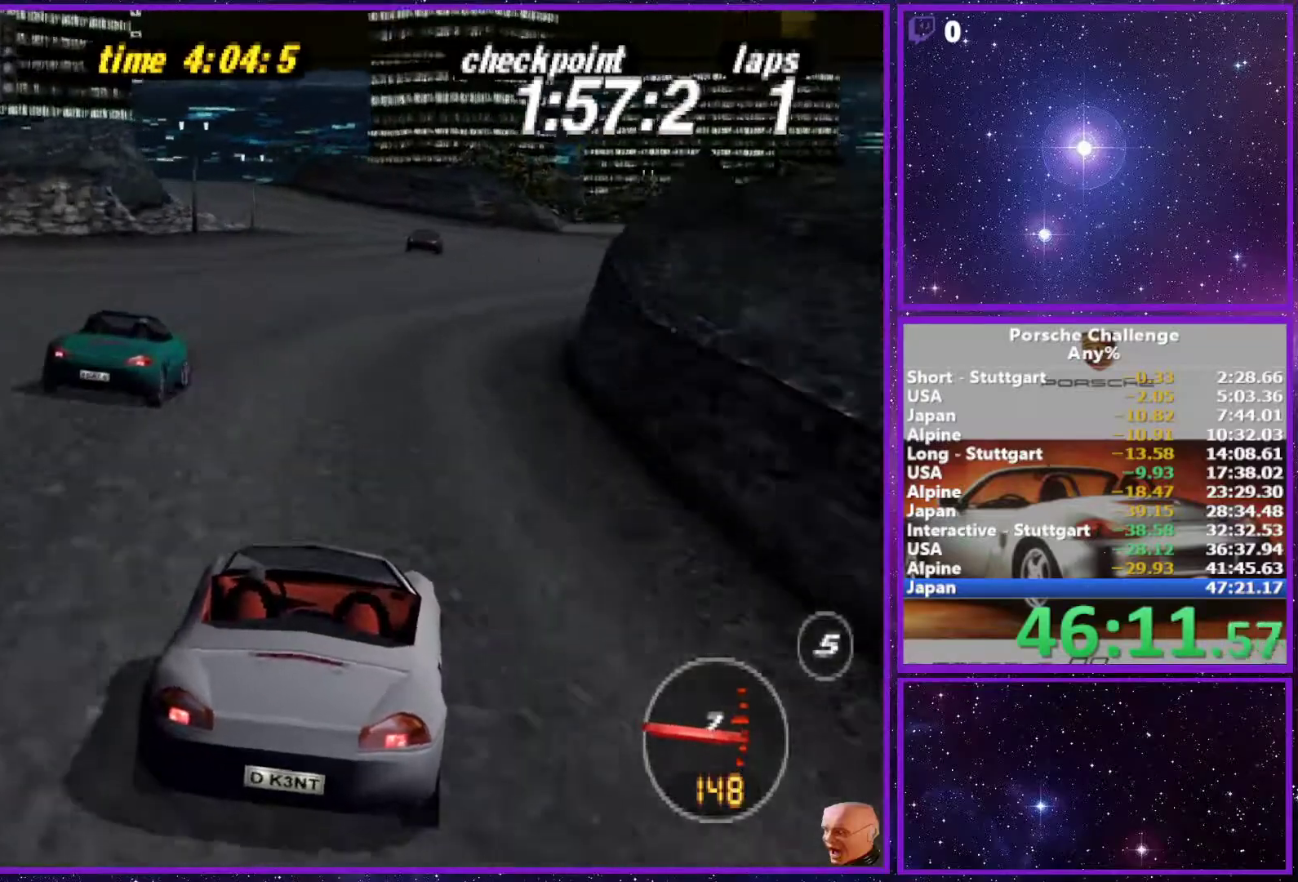
{"buttons": [], "left_stick": "left", "right_stick": "center", "events": [[67, "left_stick", "center"], [167, "left_stick", "left"]]}
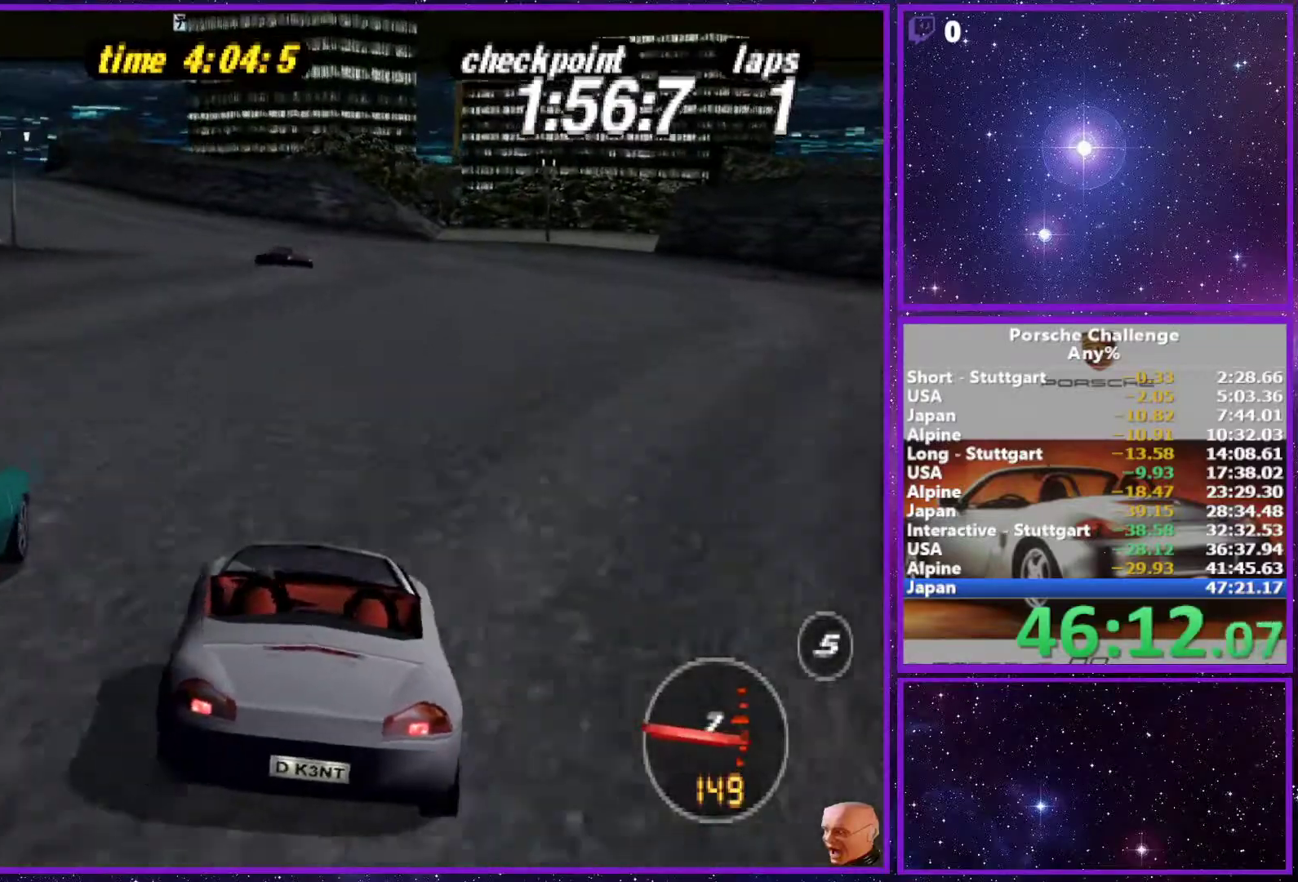
{"buttons": [], "left_stick": "center", "right_stick": "center", "events": [[33, "left_stick", "center"], [300, "left_stick", "left"], [417, "left_stick", "center"]]}
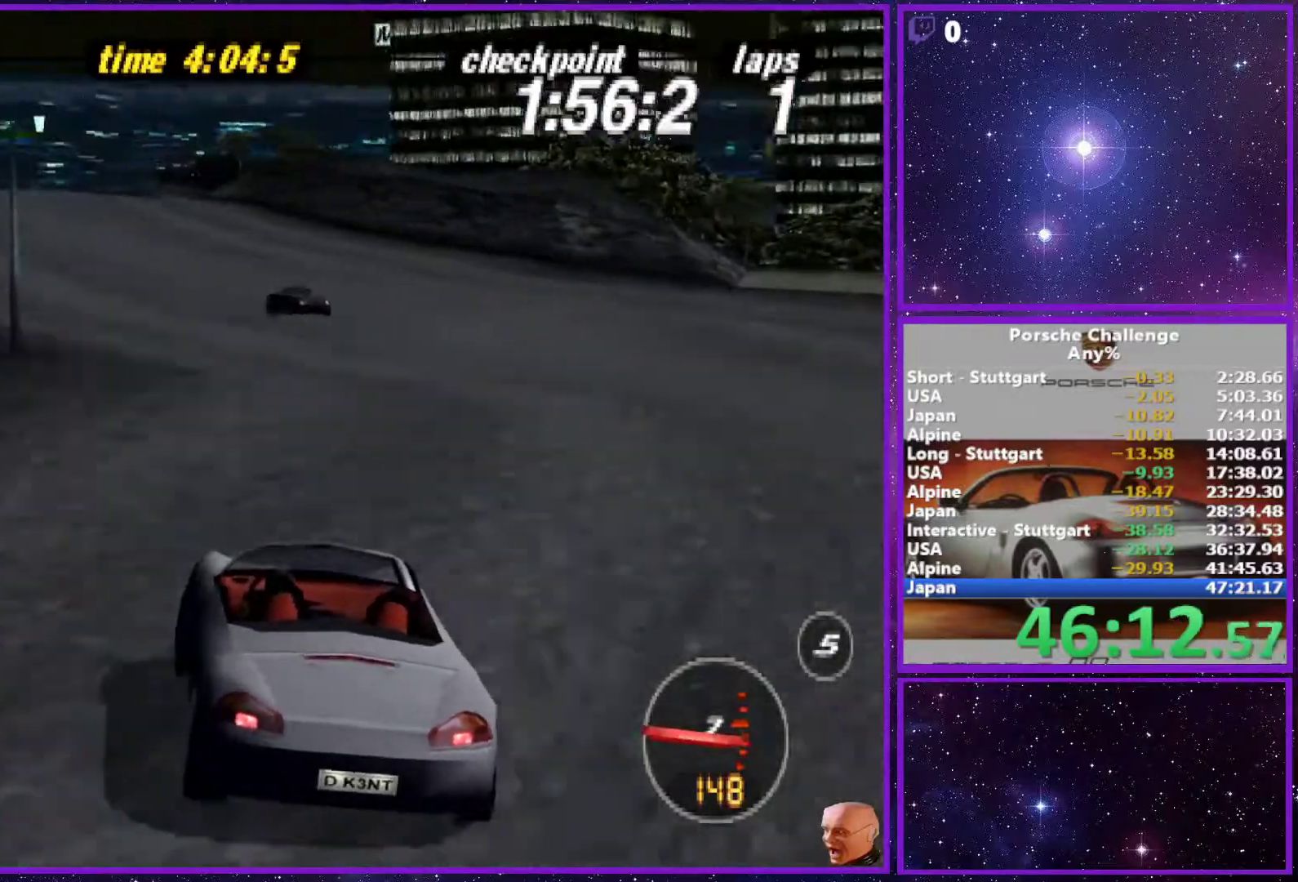
{"buttons": [], "left_stick": "center", "right_stick": "center", "events": []}
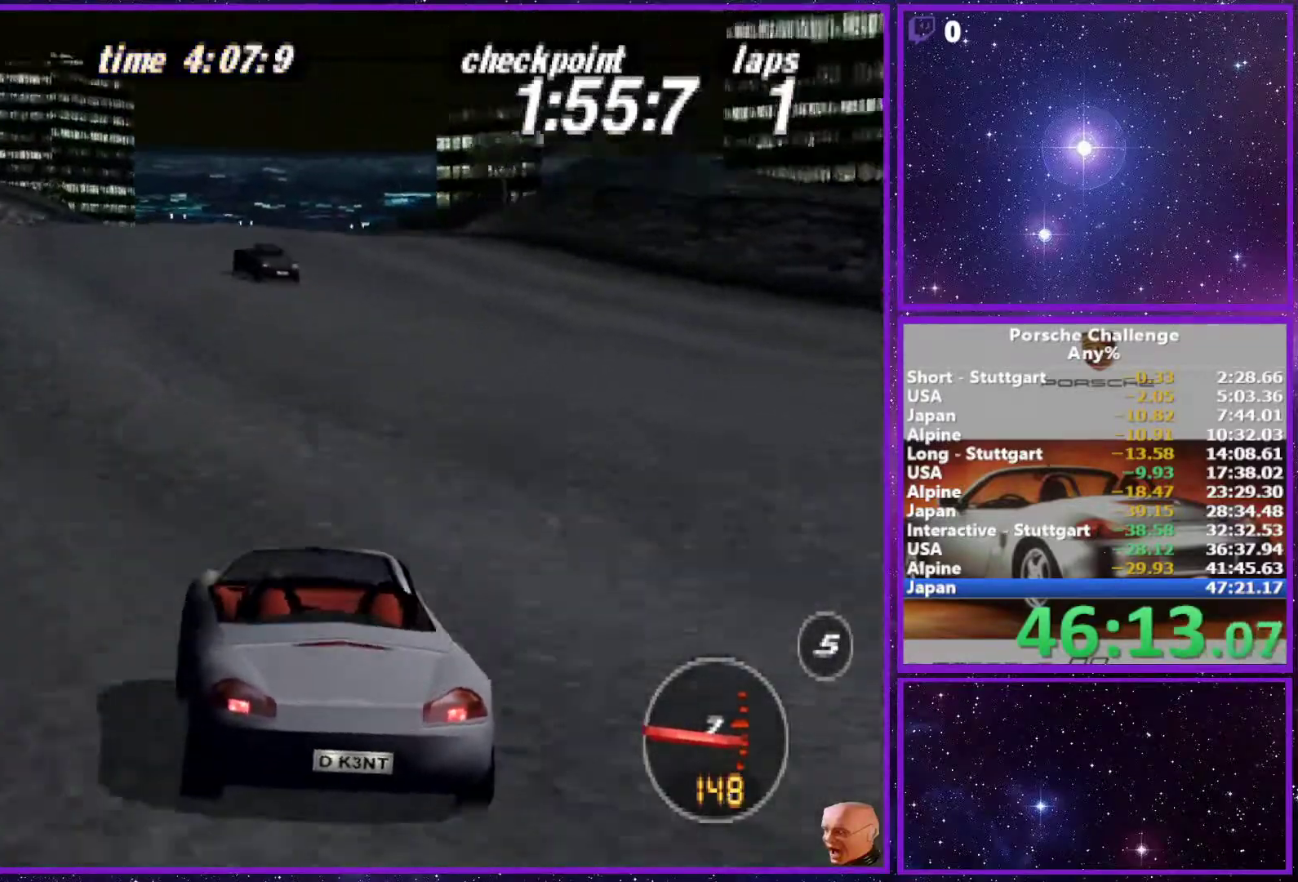
{"buttons": [], "left_stick": "center", "right_stick": "center", "events": []}
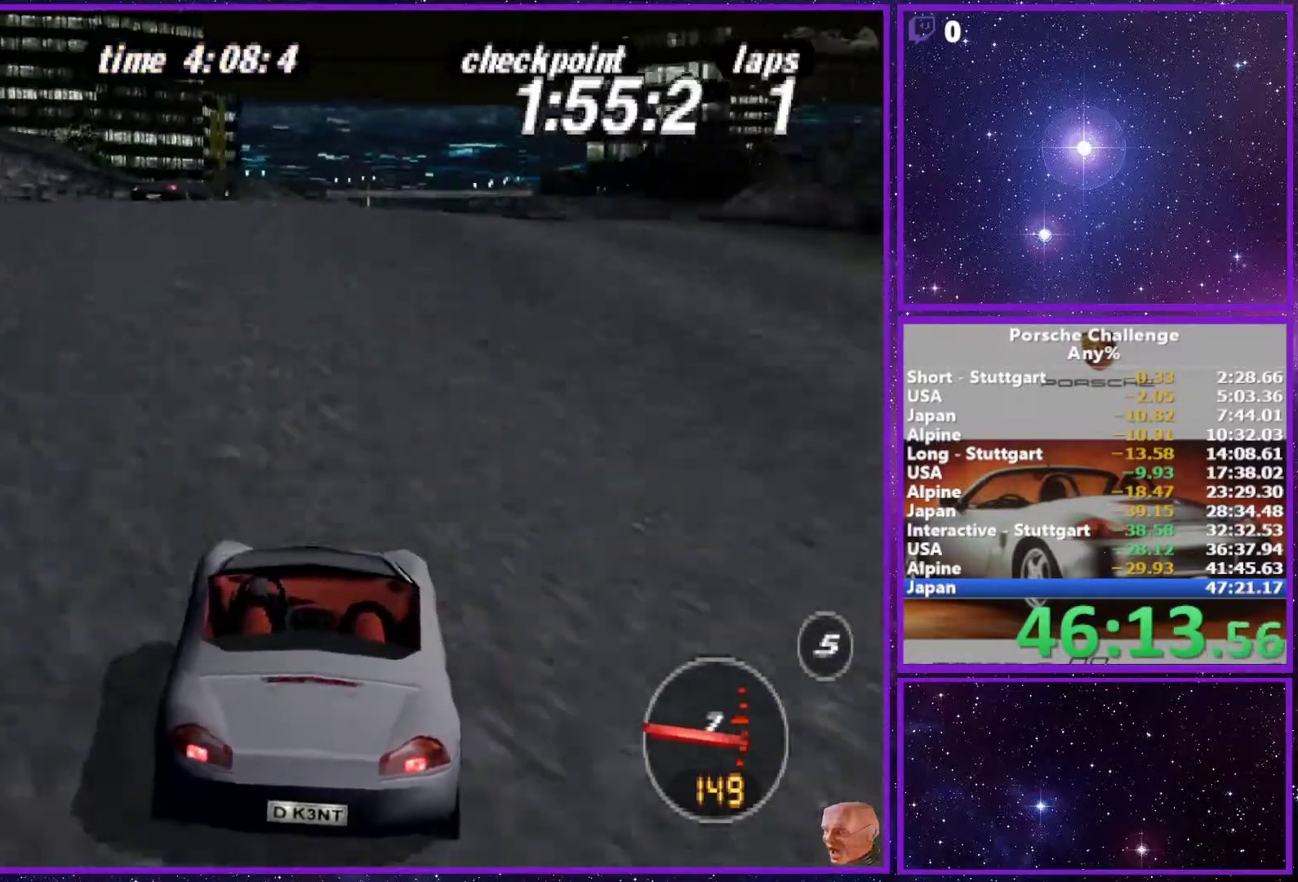
{"buttons": [], "left_stick": "center", "right_stick": "center", "events": [[133, "left_stick", "right"], [267, "left_stick", "center"]]}
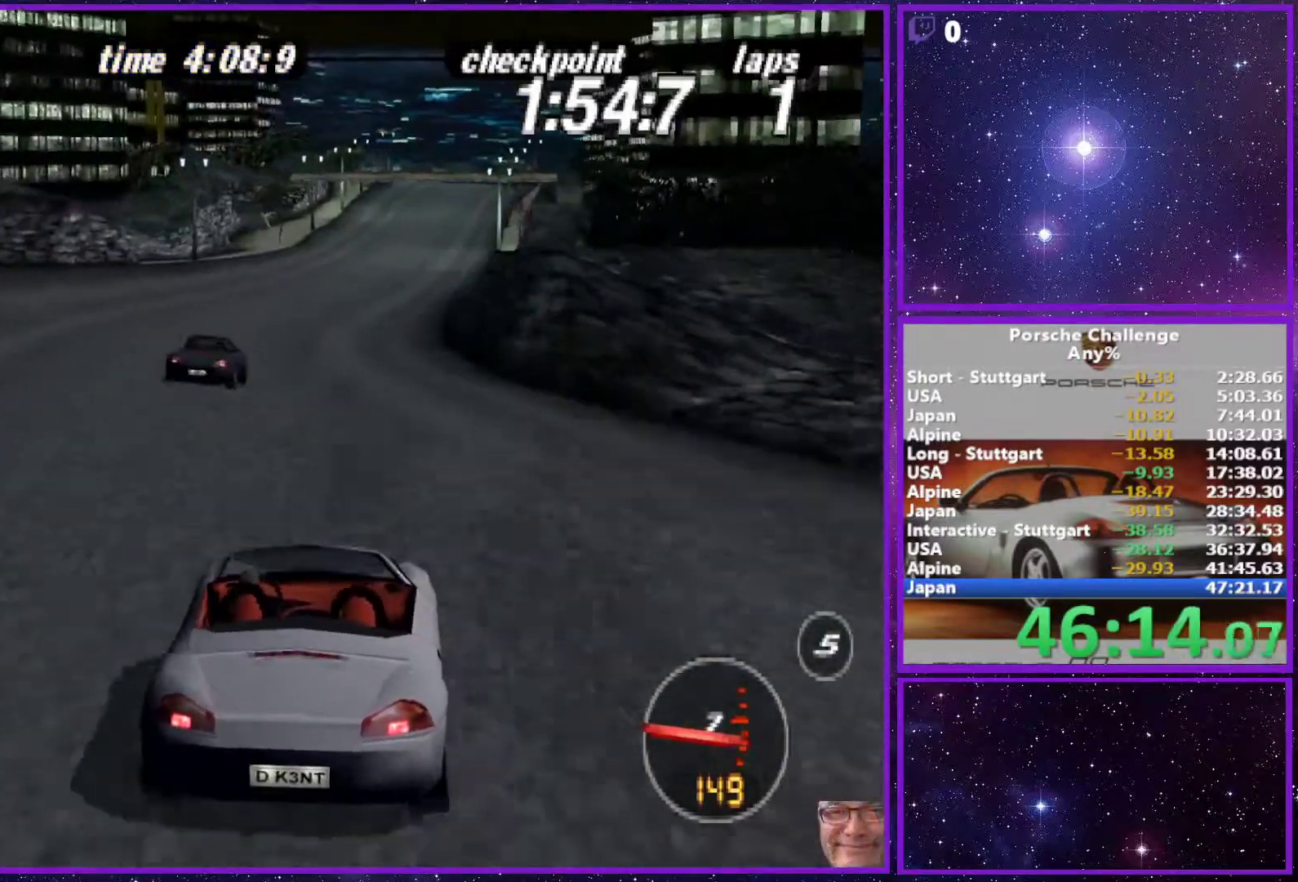
{"buttons": [], "left_stick": "center", "right_stick": "center", "events": []}